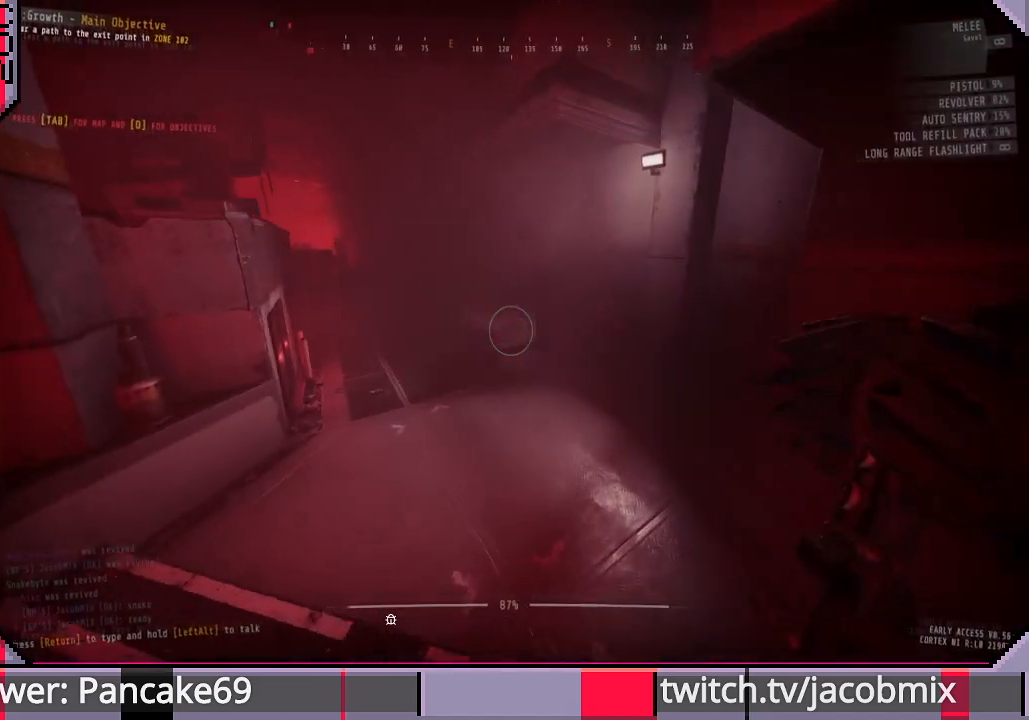
Gameplay with keyboard and mouse; each line is a JSON object with the keys and mouse buttons held at the frame after it. "events" lists presses ("down") and releases ("up") of "a", "c", "ctrl", "d", "e", "f", "q", "r", "s", "shift", "space", "t", "tab", "w", "x", "z", "mouse_left", "mouse_wheel", "mouse_right", "mouse_mb4" and "mouse_mb5" between this image and that frame as [ms after this image, input, new state], when the widget could be followed in between. "mouse_left", "mouse_wheel", "mouse_right", "mouse_mb4", "mouse_mb5" = the "left", "wheel", "right", "mb4", "mb5" buttons of the "mouse" list. No other keys are recorded. "wheel" means that the mouse wheel is clicked or scrolled. Mouse movement is not recorded.
{"keys": ["w"], "mouse": [], "events": [[466, "d", "up"]]}
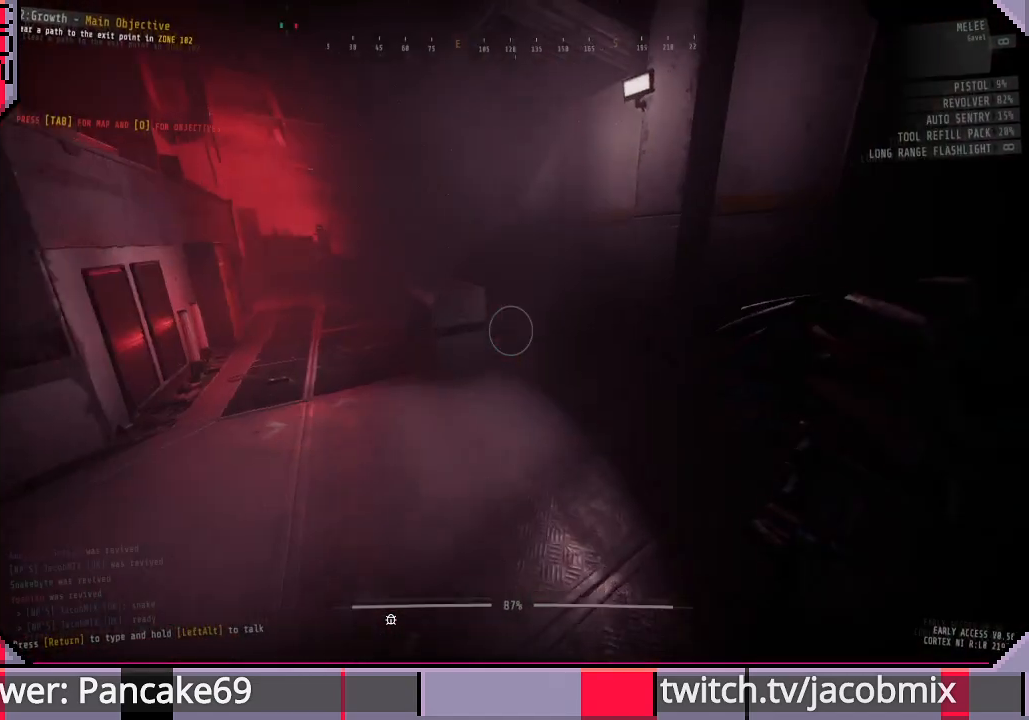
{"keys": ["f", "w"], "mouse": [], "events": [[433, "f", "down"]]}
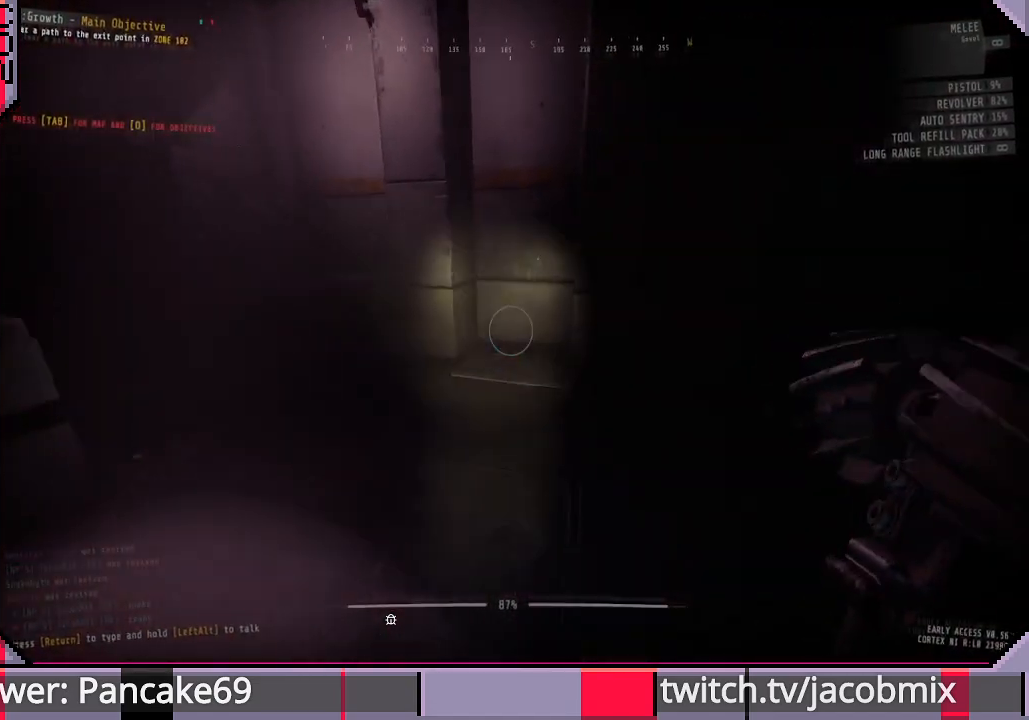
{"keys": ["f", "w"], "mouse": [], "events": [[33, "f", "up"], [200, "a", "down"], [433, "a", "up"], [500, "f", "down"]]}
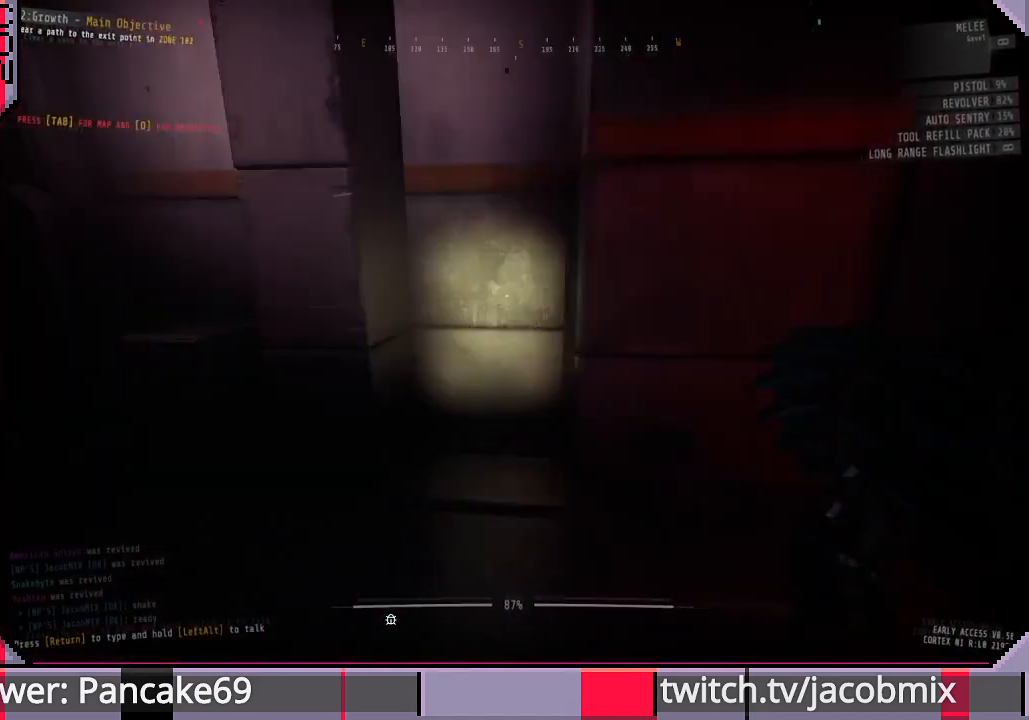
{"keys": ["w"], "mouse": [], "events": [[133, "f", "up"], [266, "f", "down"], [366, "f", "up"]]}
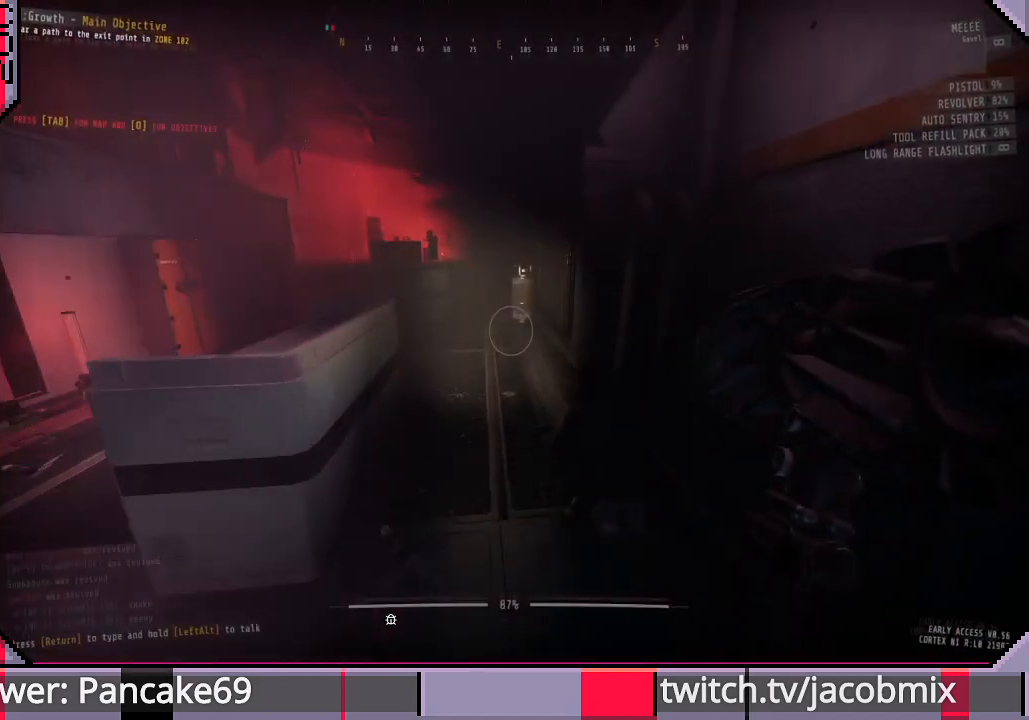
{"keys": ["w"], "mouse": [], "events": [[300, "d", "down"], [433, "d", "up"]]}
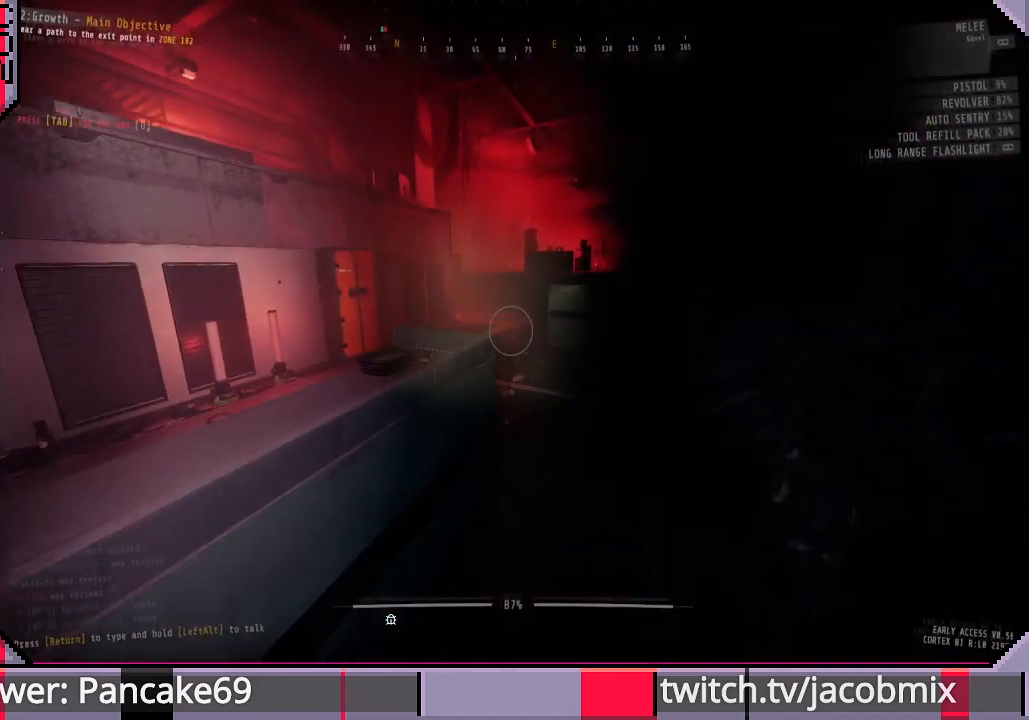
{"keys": ["w"], "mouse": [], "events": [[33, "f", "down"], [166, "f", "up"]]}
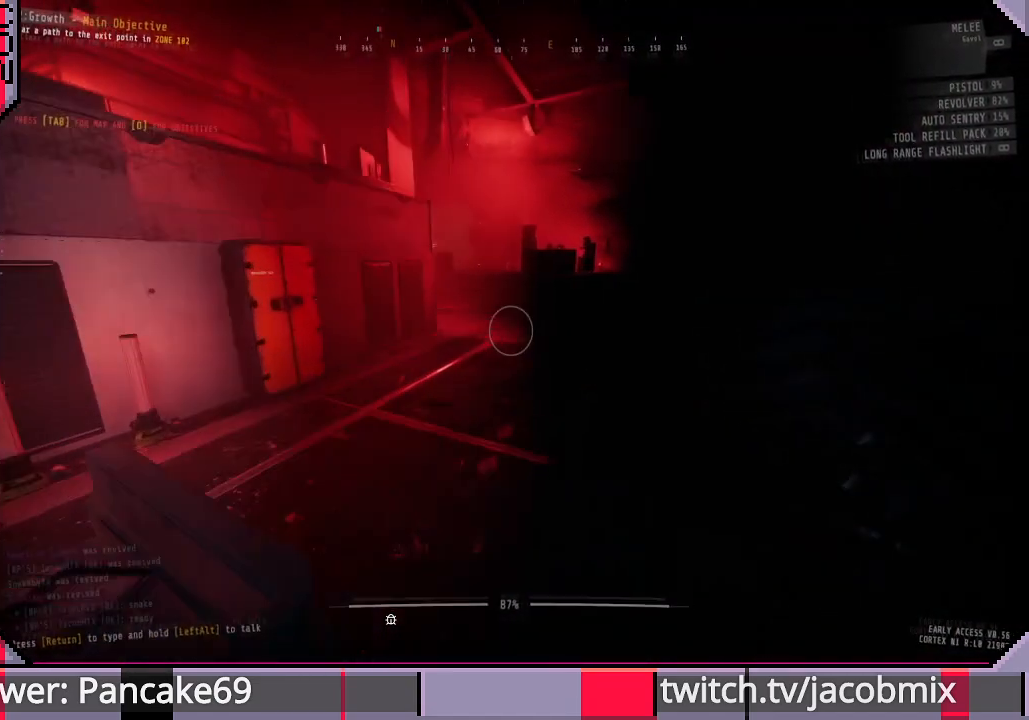
{"keys": ["w"], "mouse": [], "events": []}
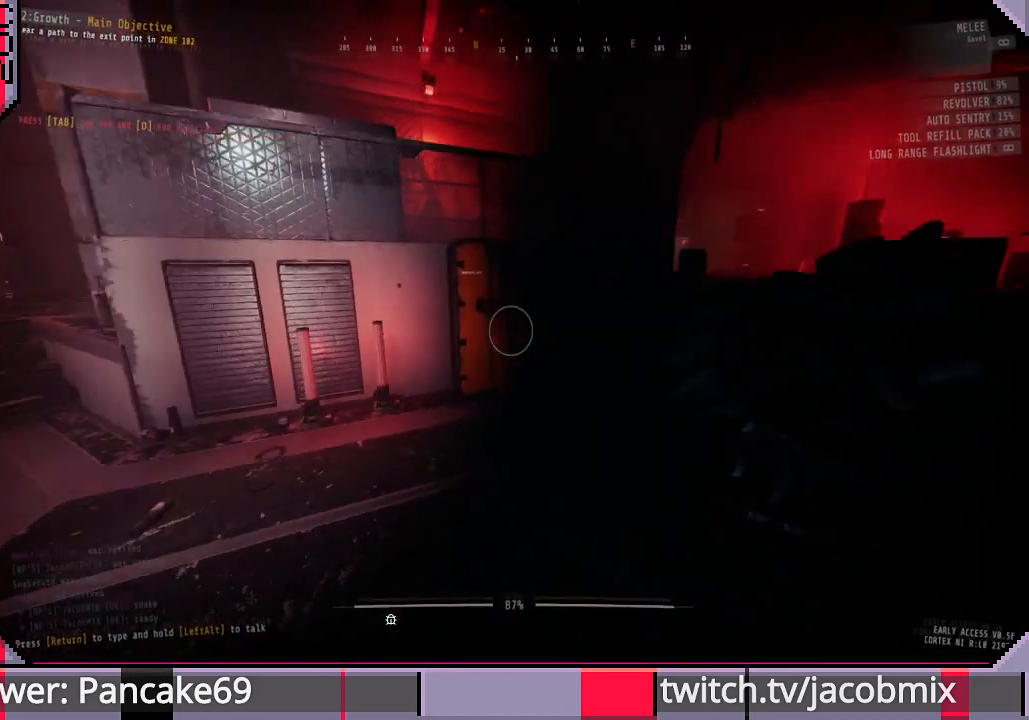
{"keys": ["w"], "mouse": [], "events": []}
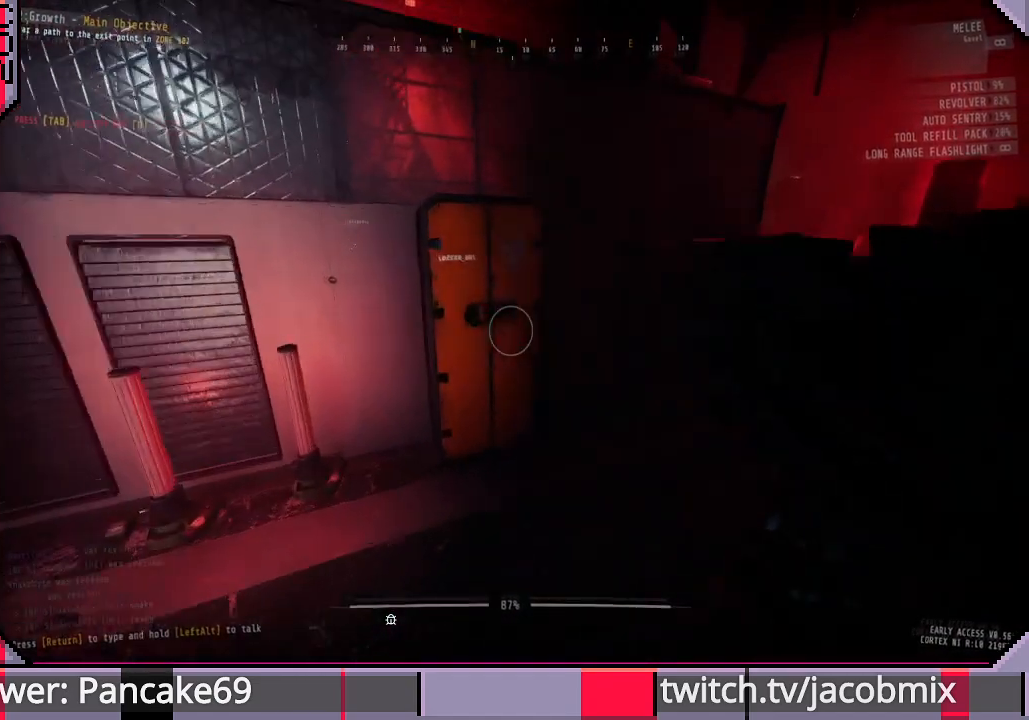
{"keys": ["e"], "mouse": [], "events": [[233, "e", "down"], [233, "w", "up"]]}
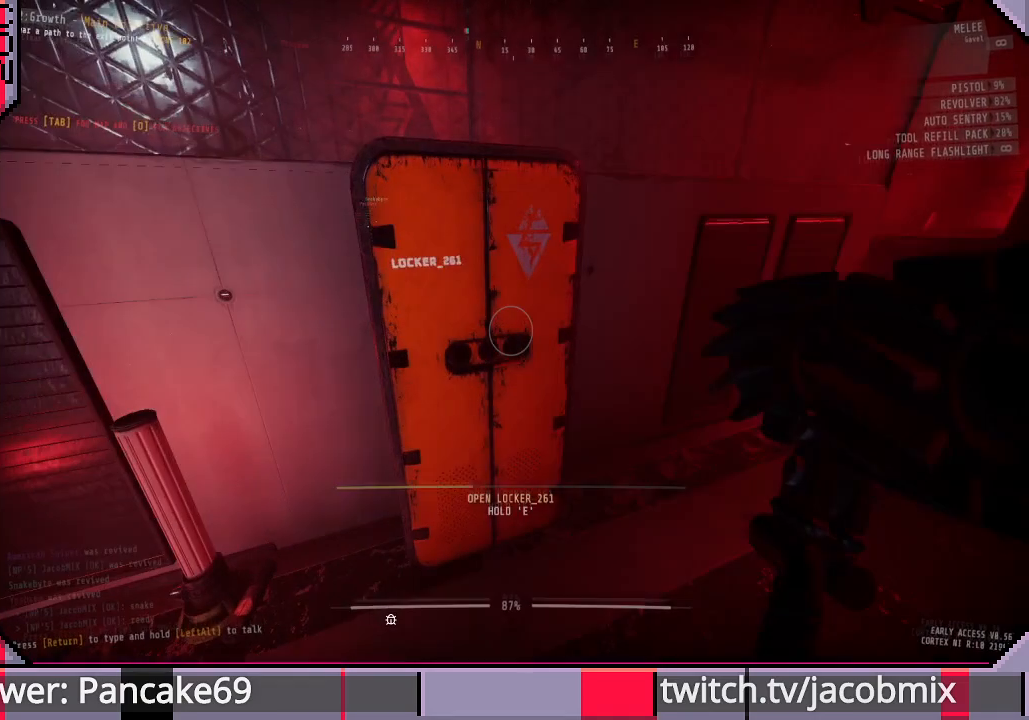
{"keys": ["e", "w"], "mouse": [], "events": [[500, "w", "down"]]}
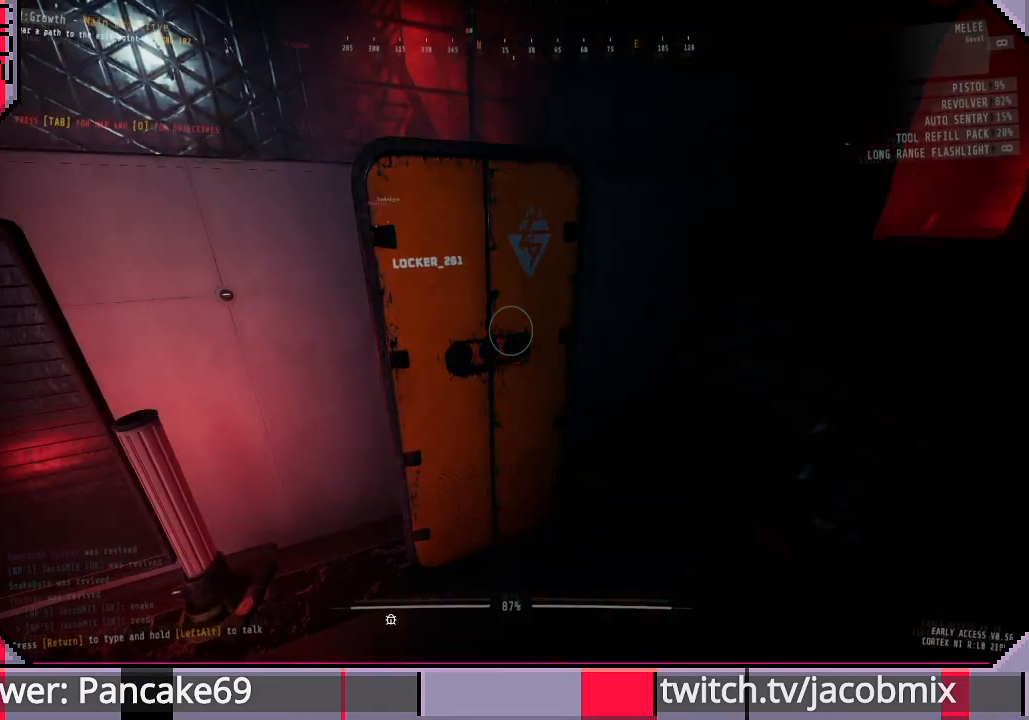
{"keys": [], "mouse": [], "events": [[33, "e", "up"], [200, "d", "down"], [266, "w", "up"], [300, "d", "up"]]}
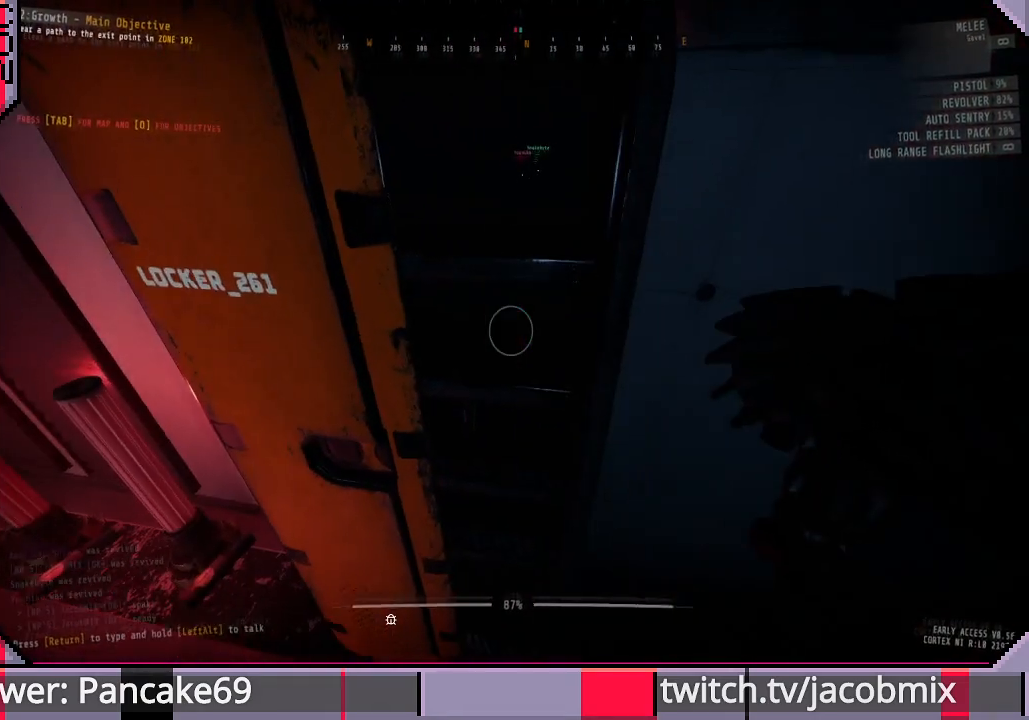
{"keys": [], "mouse": [], "events": []}
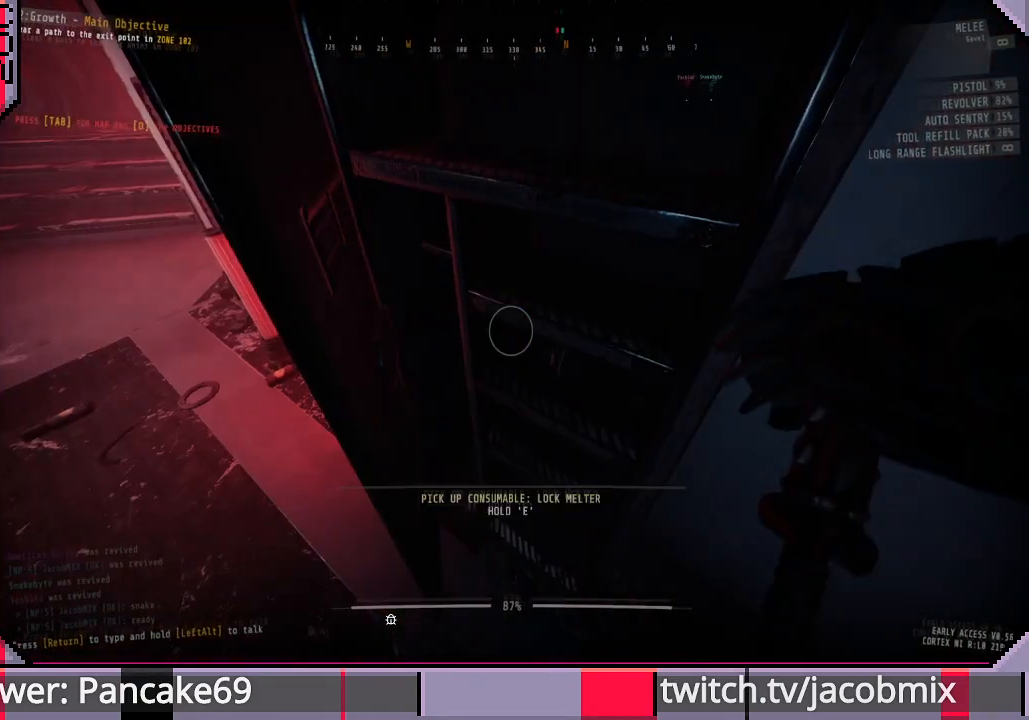
{"keys": [], "mouse": [], "events": []}
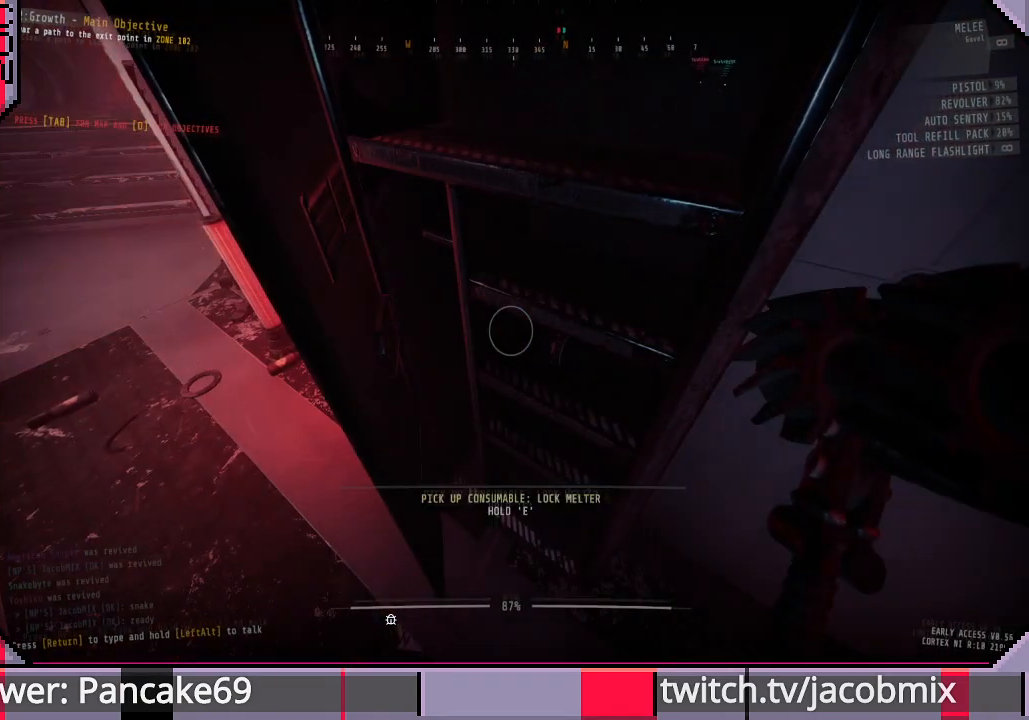
{"keys": [], "mouse": [], "events": []}
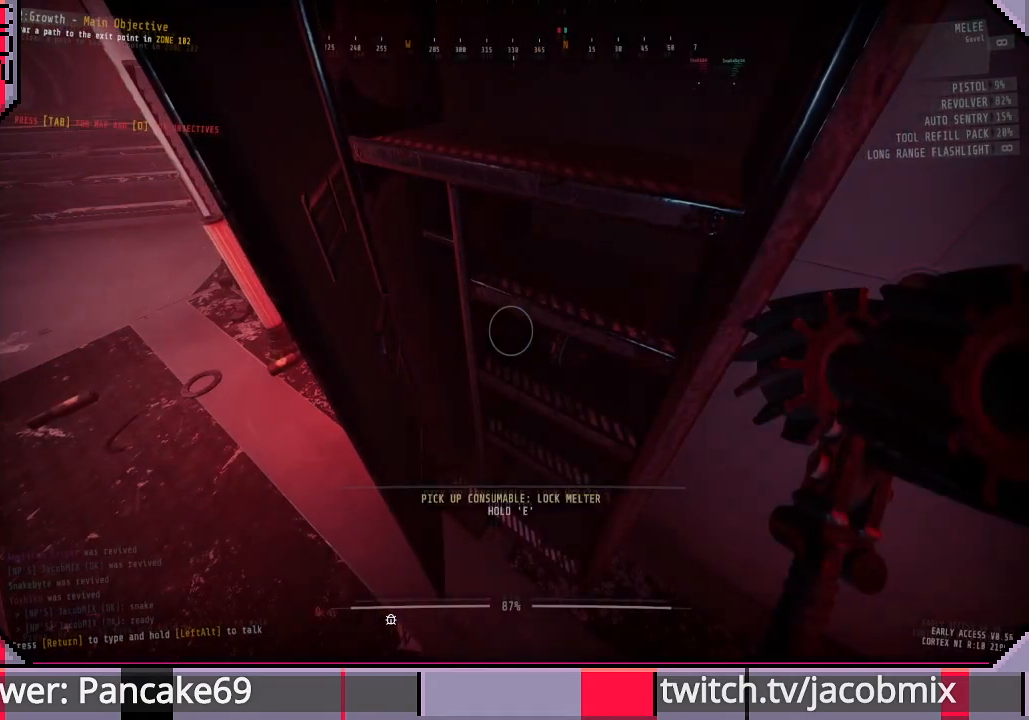
{"keys": [], "mouse": [], "events": []}
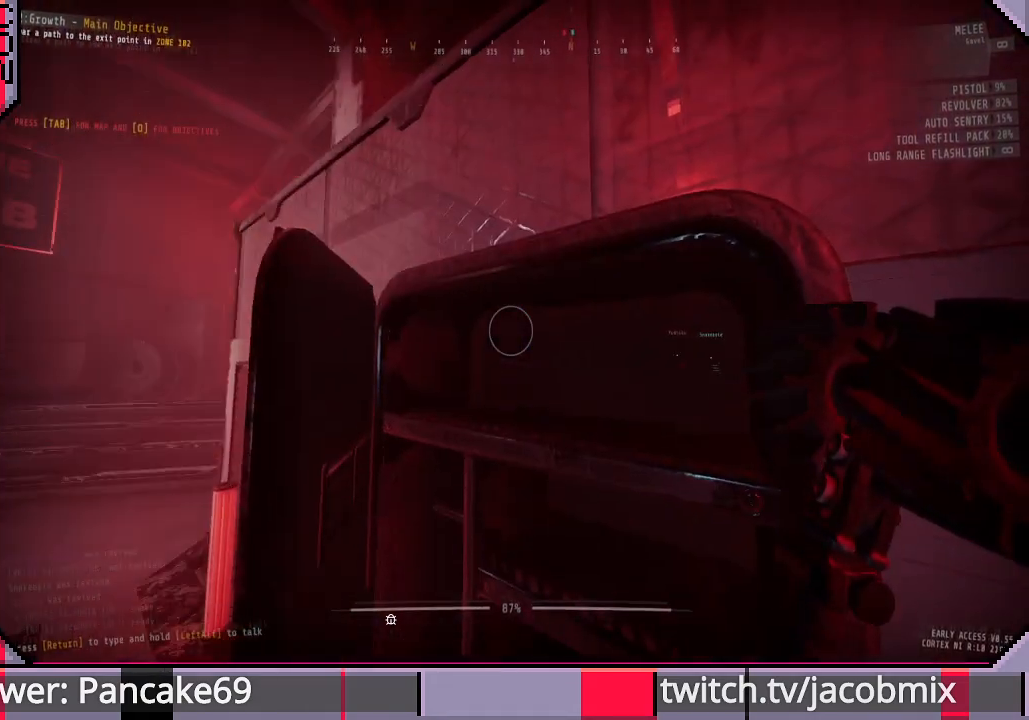
{"keys": ["s"], "mouse": [], "events": [[66, "ctrl", "down"], [233, "ctrl", "up"], [366, "s", "down"]]}
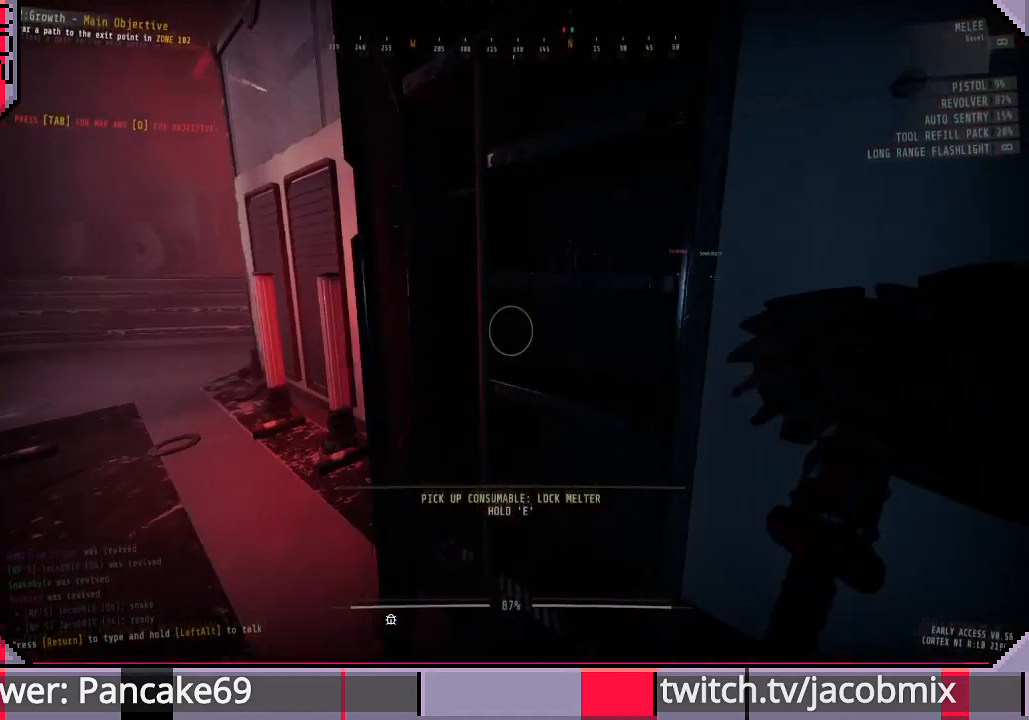
{"keys": [], "mouse": [], "events": [[66, "s", "up"], [333, "a", "down"], [400, "w", "down"], [433, "a", "up"], [466, "w", "up"]]}
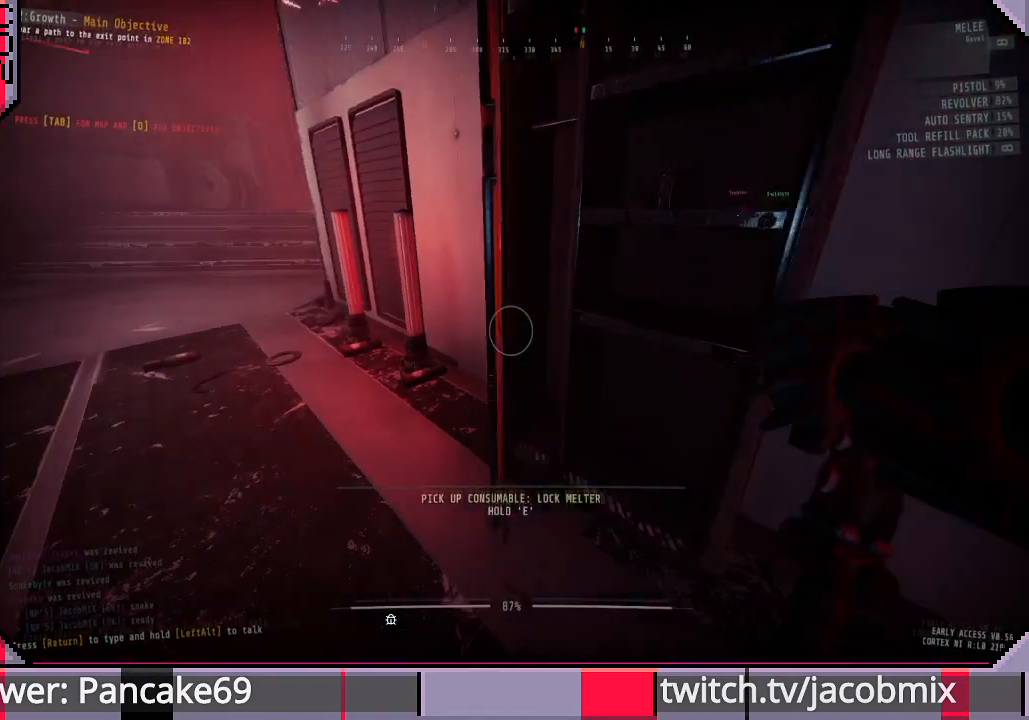
{"keys": ["ctrl", "d"], "mouse": [], "events": [[166, "d", "down"], [433, "ctrl", "down"]]}
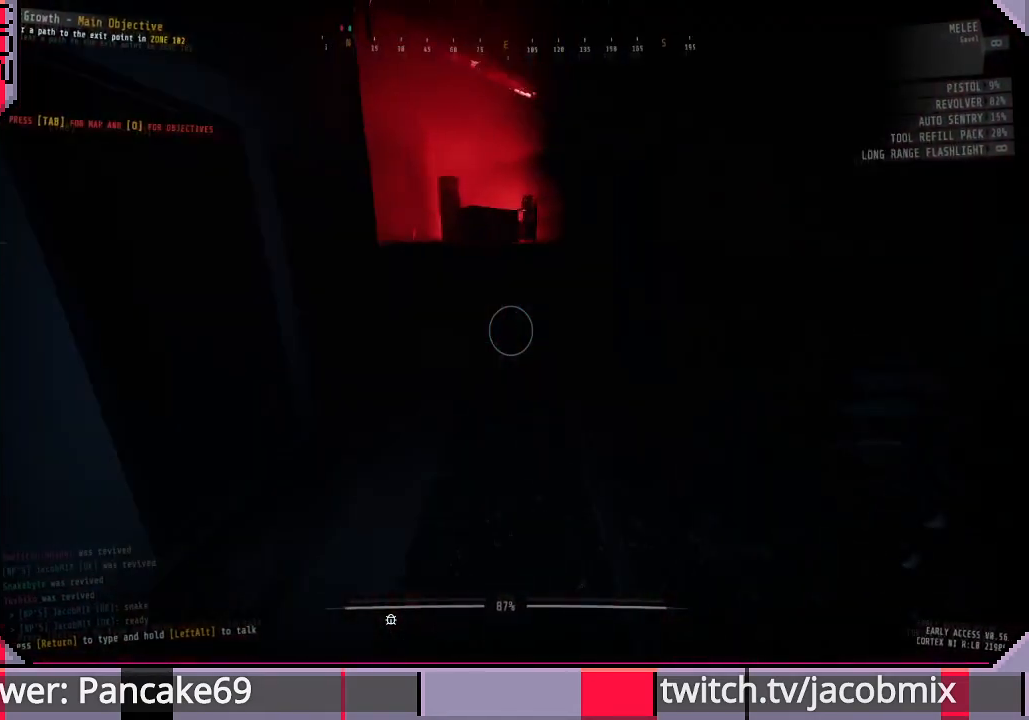
{"keys": ["w"], "mouse": [], "events": [[100, "ctrl", "up"], [166, "w", "down"], [466, "d", "up"]]}
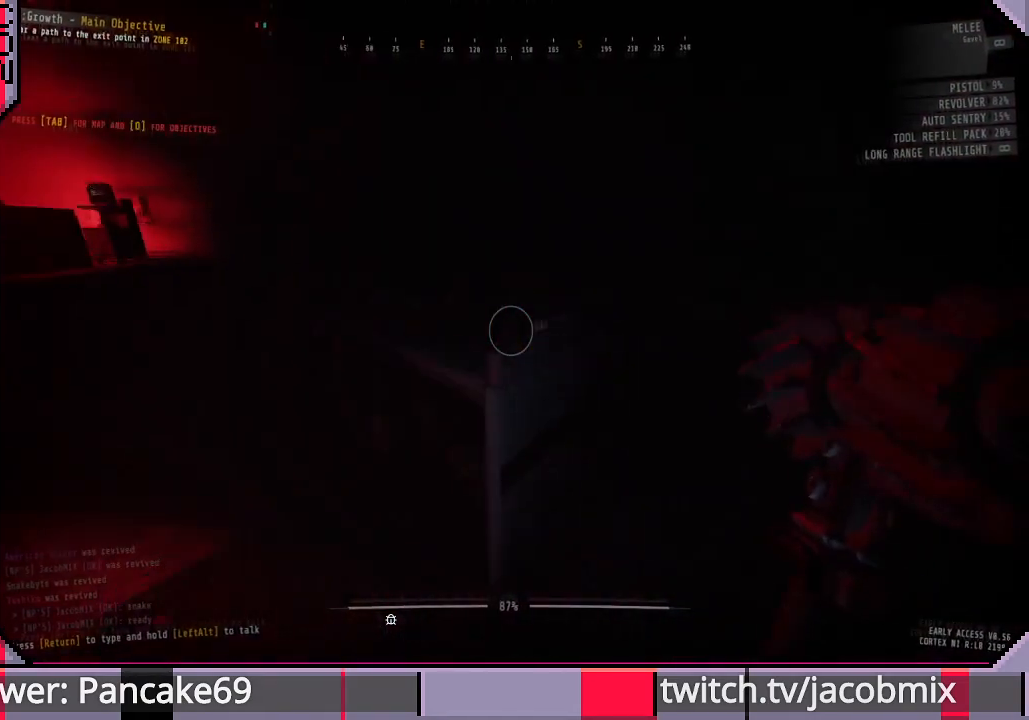
{"keys": ["a", "w"], "mouse": [], "events": [[133, "a", "down"], [366, "f", "down"], [466, "f", "up"]]}
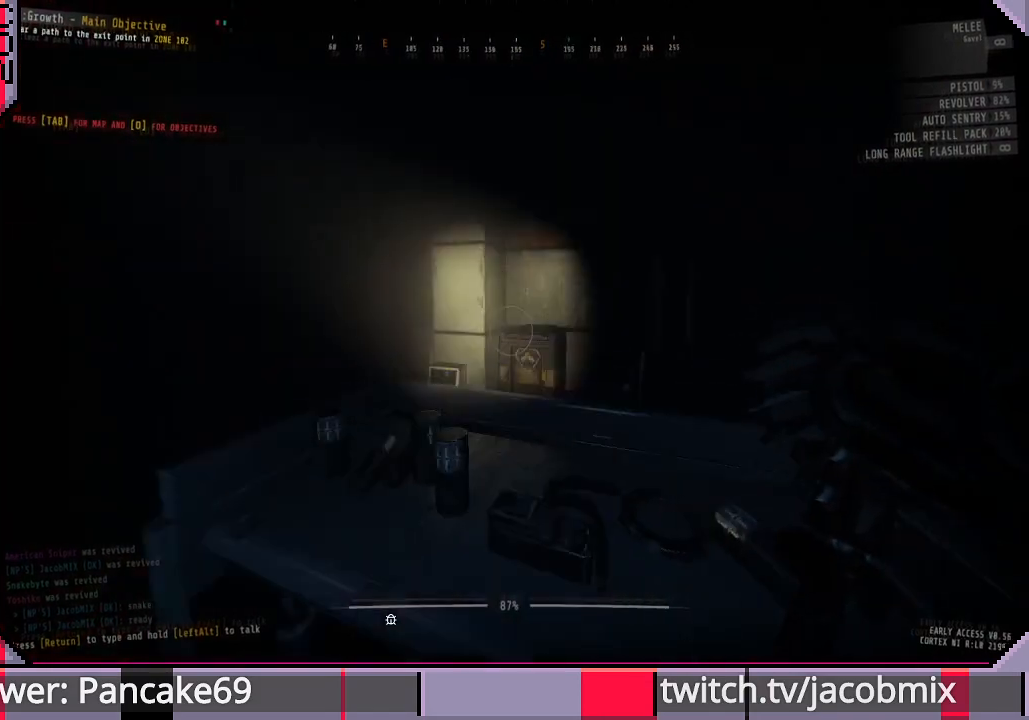
{"keys": ["w"], "mouse": [], "events": [[66, "w", "up"], [300, "w", "down"], [366, "a", "up"]]}
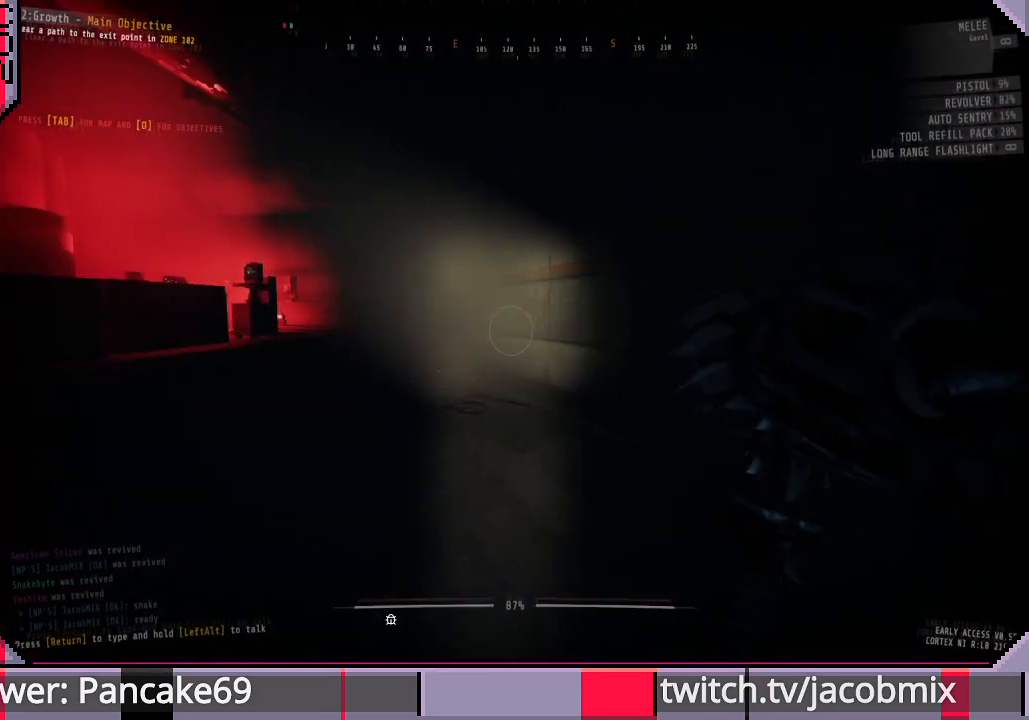
{"keys": ["d", "w"], "mouse": [], "events": [[266, "d", "down"]]}
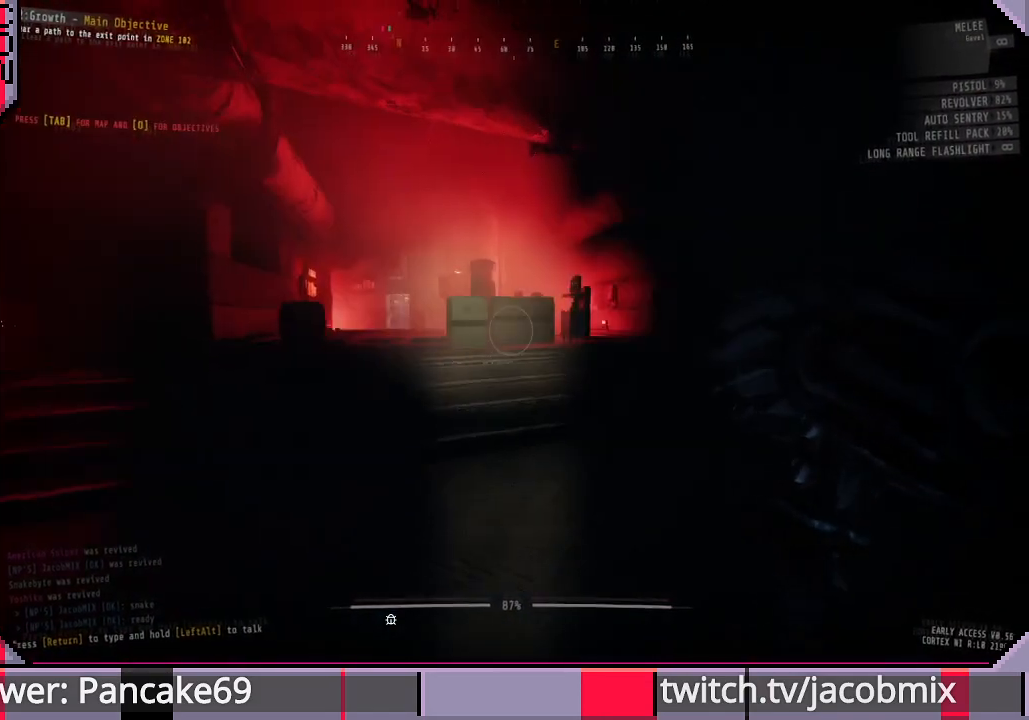
{"keys": ["shift", "w"], "mouse": [], "events": [[366, "d", "up"], [366, "shift", "down"]]}
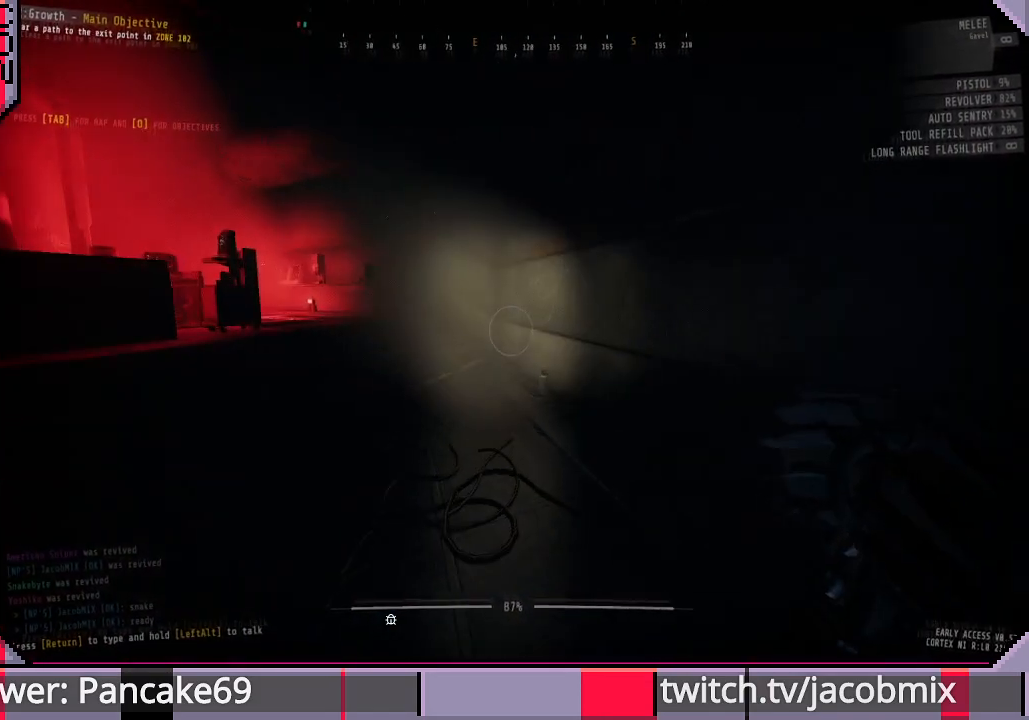
{"keys": ["d"], "mouse": [], "events": [[100, "shift", "up"], [366, "d", "down"], [500, "w", "up"]]}
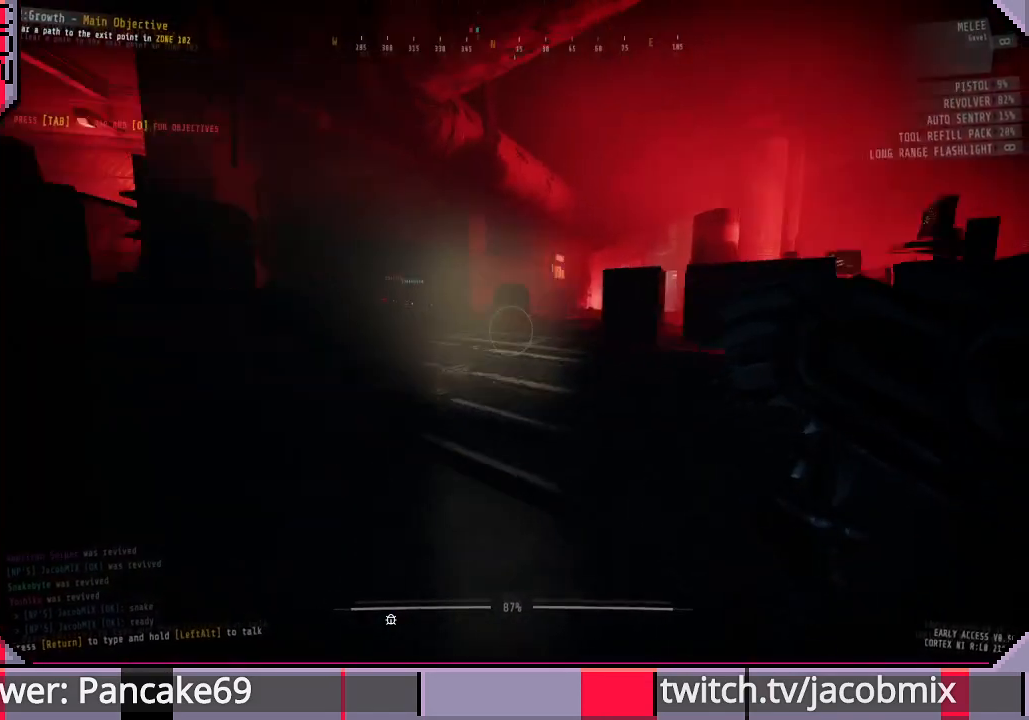
{"keys": ["shift", "w"], "mouse": [], "events": [[133, "w", "down"], [233, "shift", "down"], [433, "d", "up"]]}
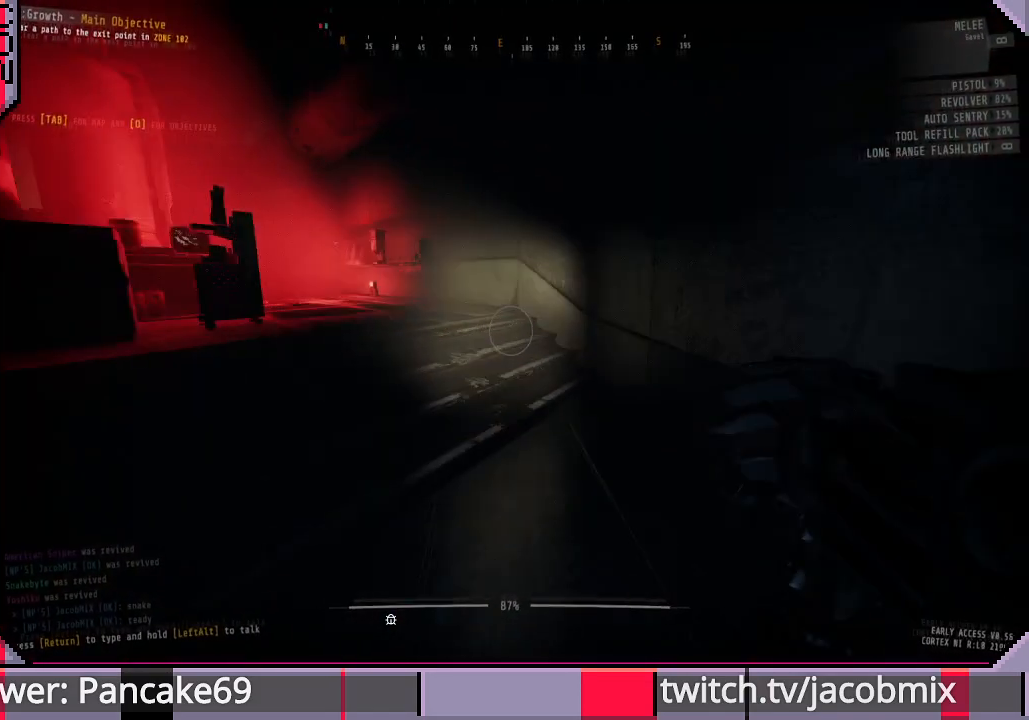
{"keys": ["shift", "w"], "mouse": [], "events": []}
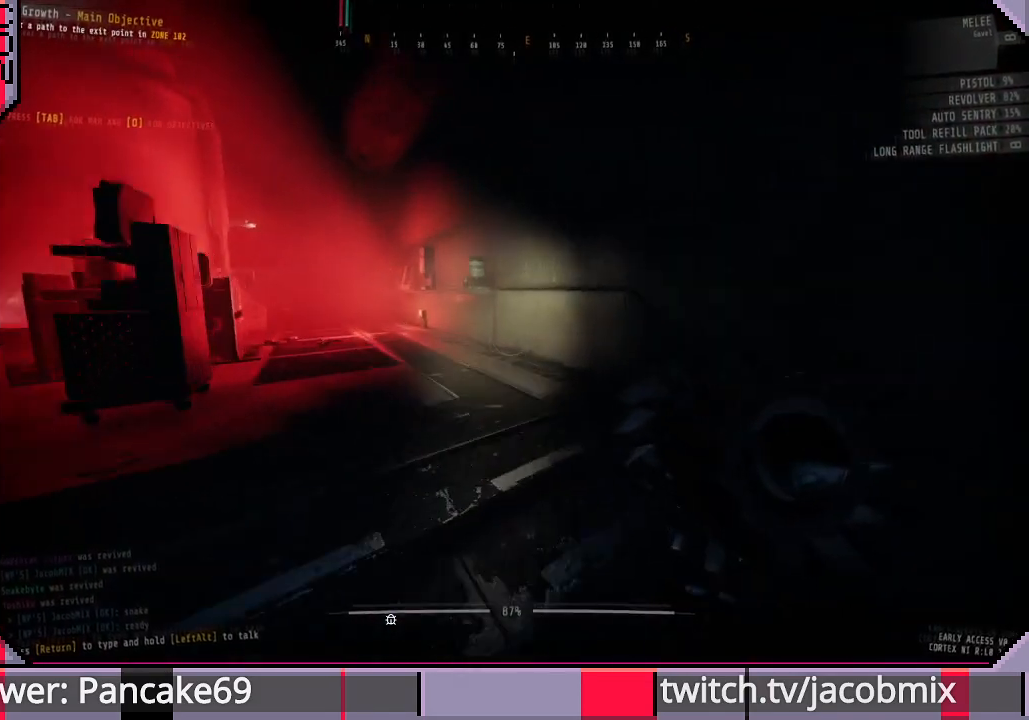
{"keys": ["shift", "w"], "mouse": [], "events": [[200, "shift", "up"], [433, "shift", "down"]]}
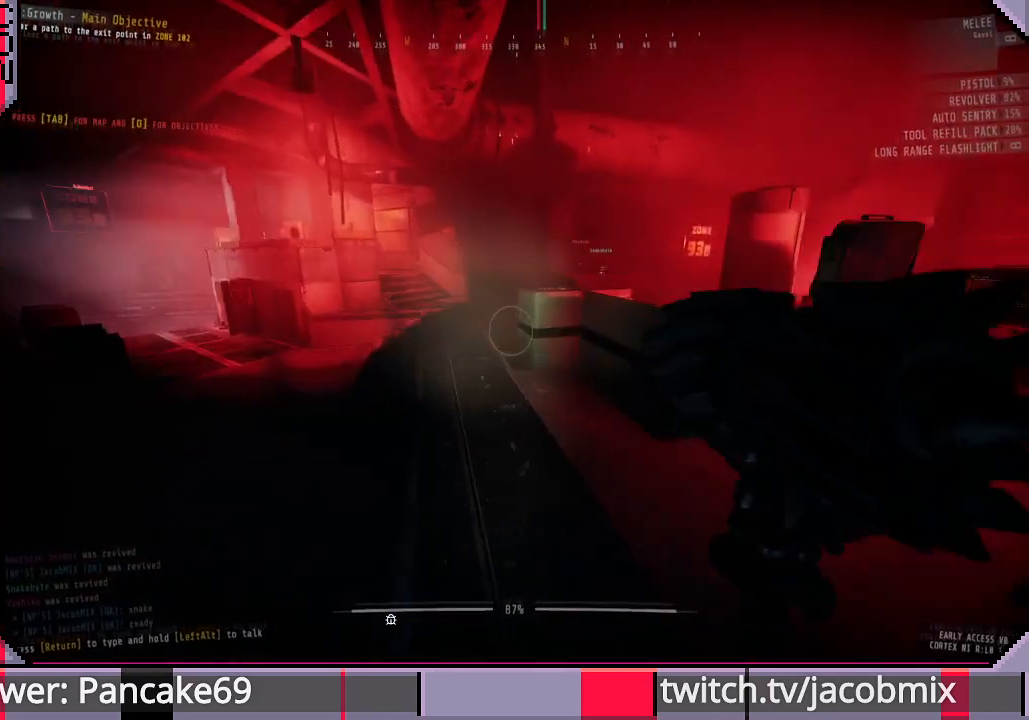
{"keys": ["shift", "w"], "mouse": [], "events": []}